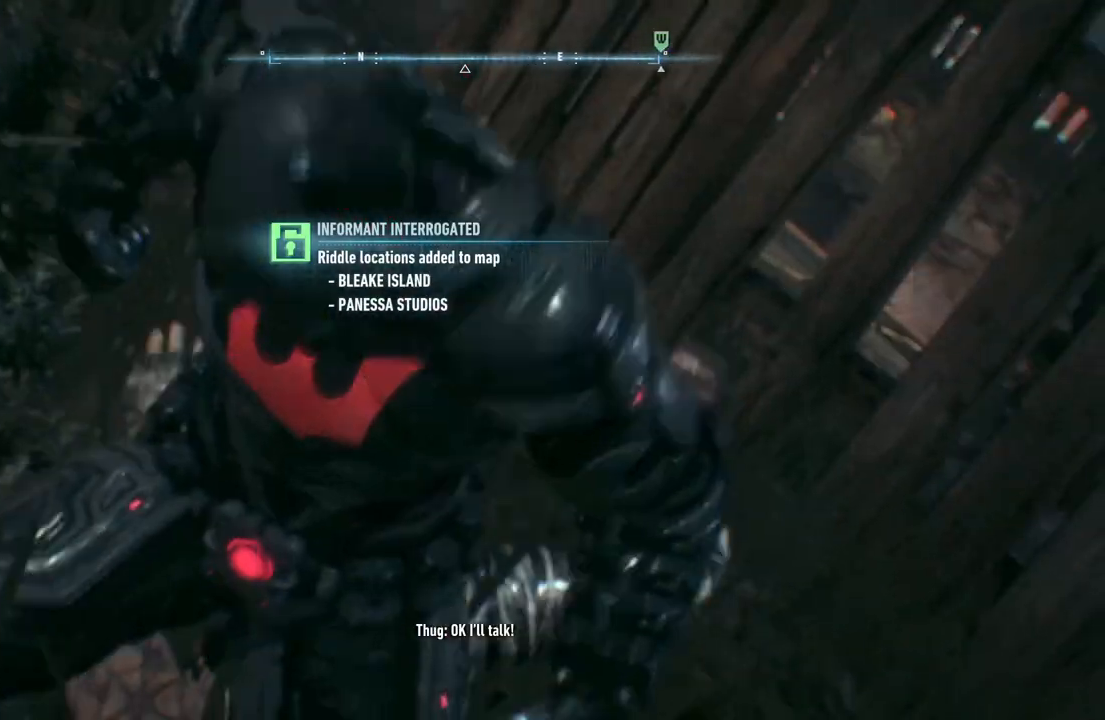
Gameplay with a controller (Xbox layout); each line is a JSON object with the inputs held at the frame after it. "events" lists button and stick changes between this image and that frame as [ms after this image, input, new state], when the widget could be followed in between.
{"buttons": [], "left_stick": "up", "right_stick": "center", "events": [[450, "left_stick", "up"]]}
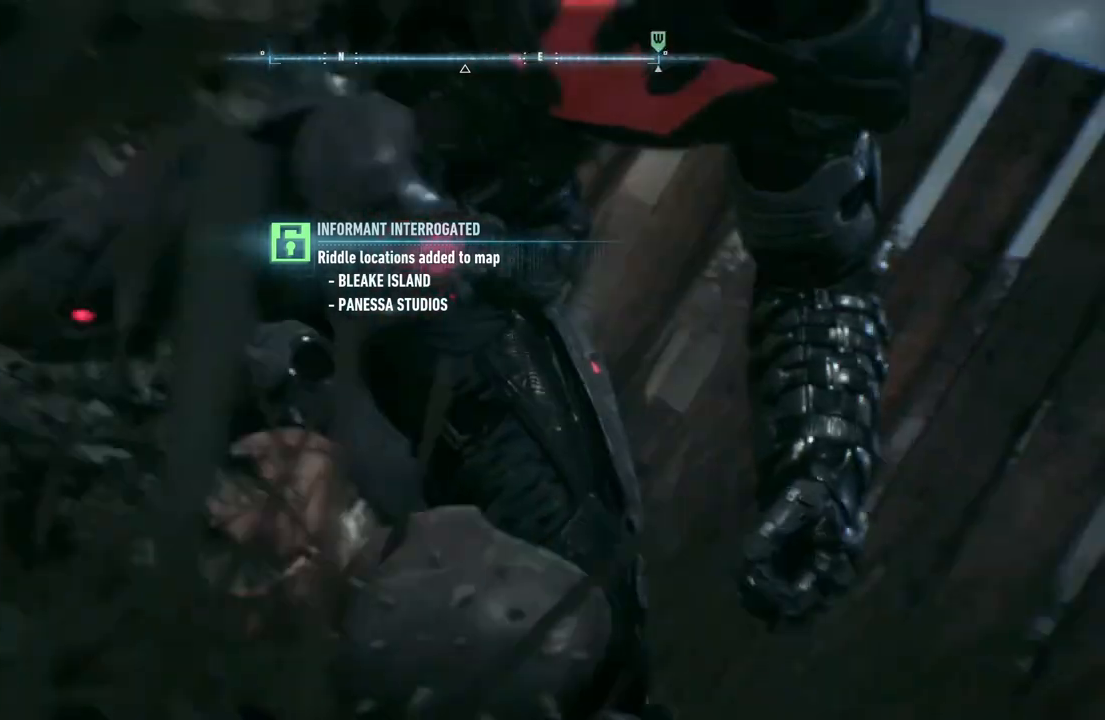
{"buttons": [], "left_stick": "up-left", "right_stick": "center", "events": [[350, "left_stick", "up-left"]]}
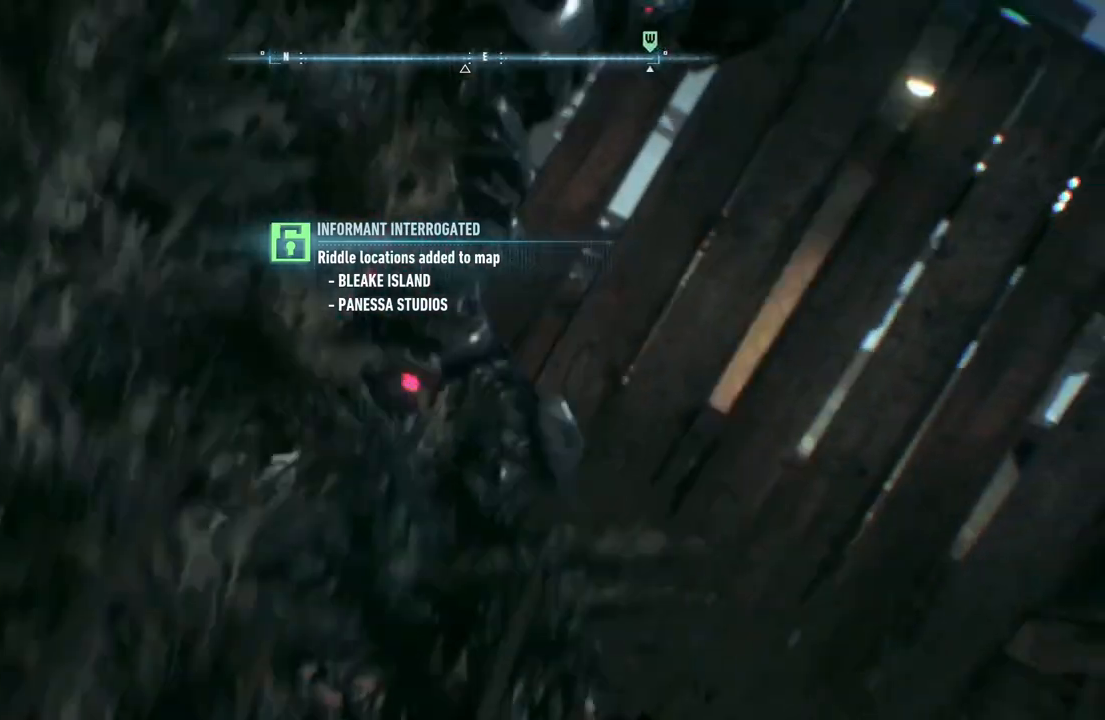
{"buttons": [], "left_stick": "left", "right_stick": "left", "events": [[17, "right_stick", "left"], [50, "left_stick", "left"]]}
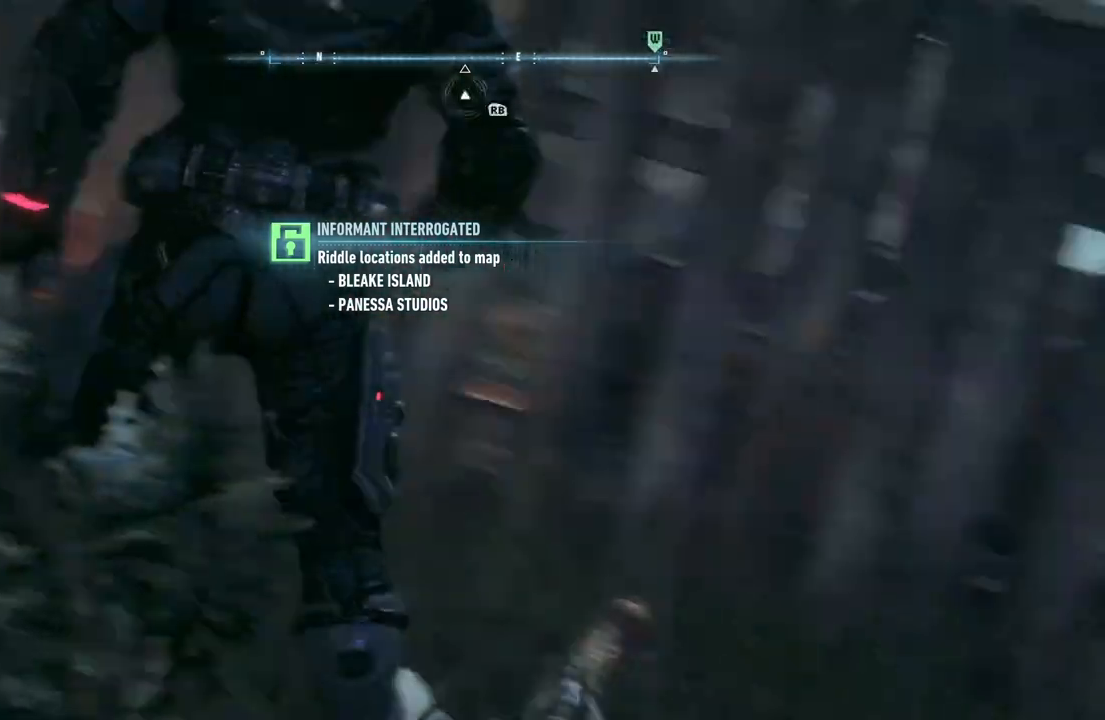
{"buttons": ["A"], "left_stick": "up", "right_stick": "center", "events": [[67, "left_stick", "up-left"], [200, "right_stick", "center"], [233, "left_stick", "up"], [333, "A", "down"]]}
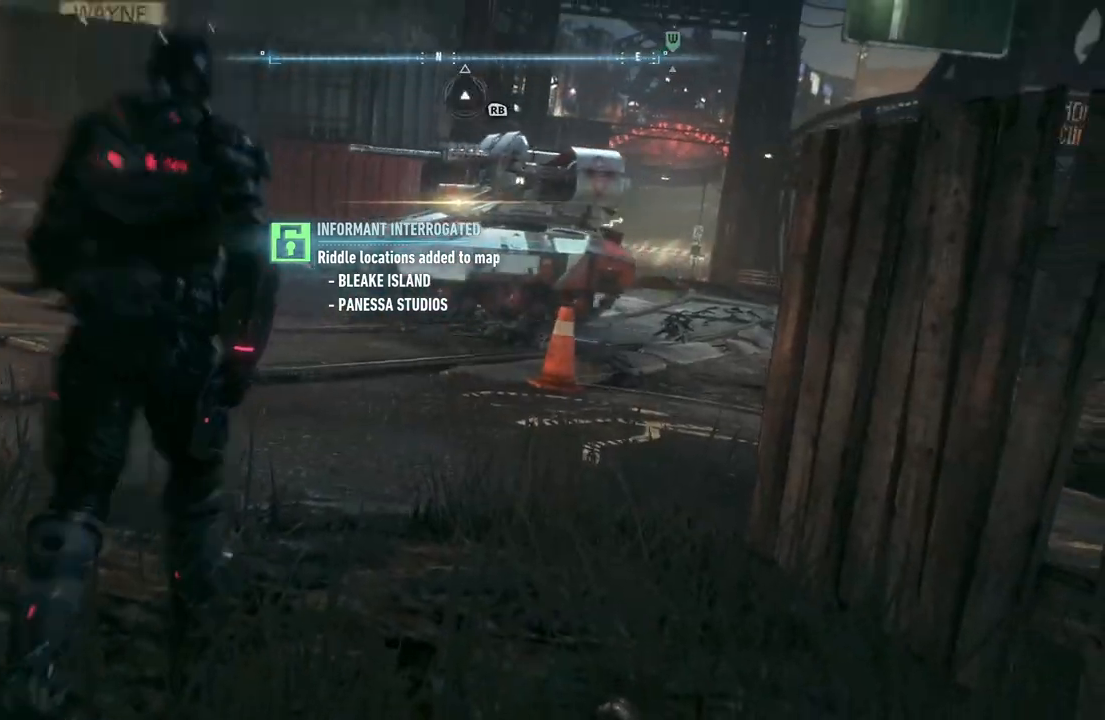
{"buttons": ["A"], "left_stick": "up-right", "right_stick": "center", "events": [[50, "left_stick", "up-right"]]}
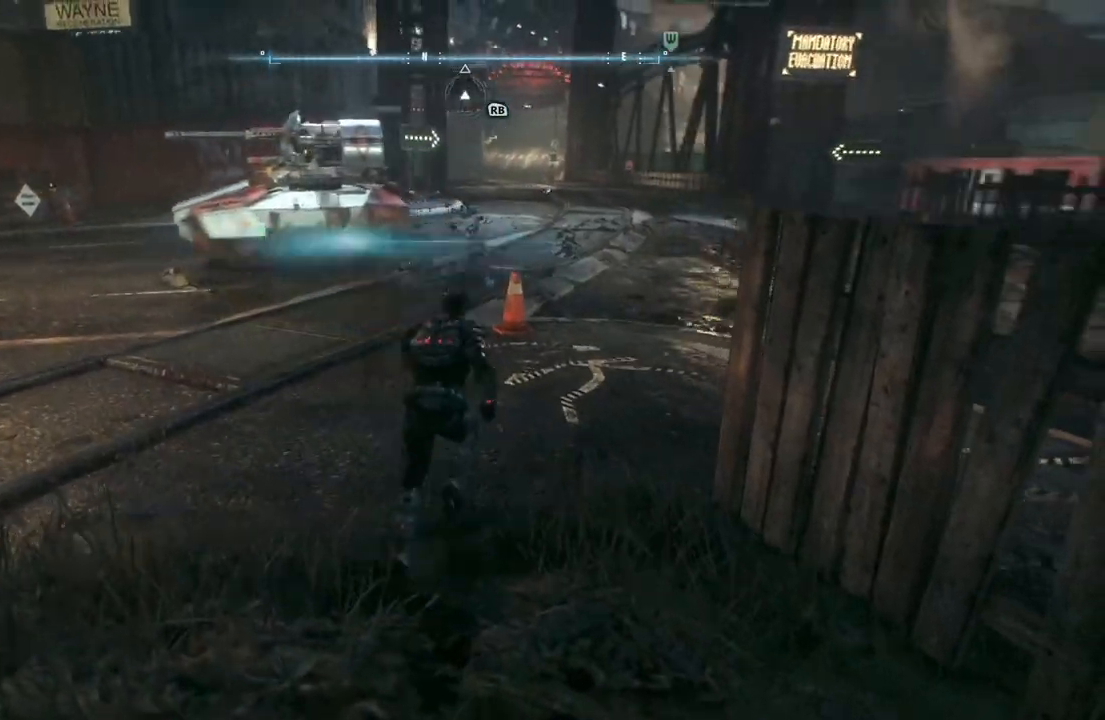
{"buttons": ["A"], "left_stick": "up-right", "right_stick": "center", "events": [[283, "L1", "down"], [433, "L1", "up"]]}
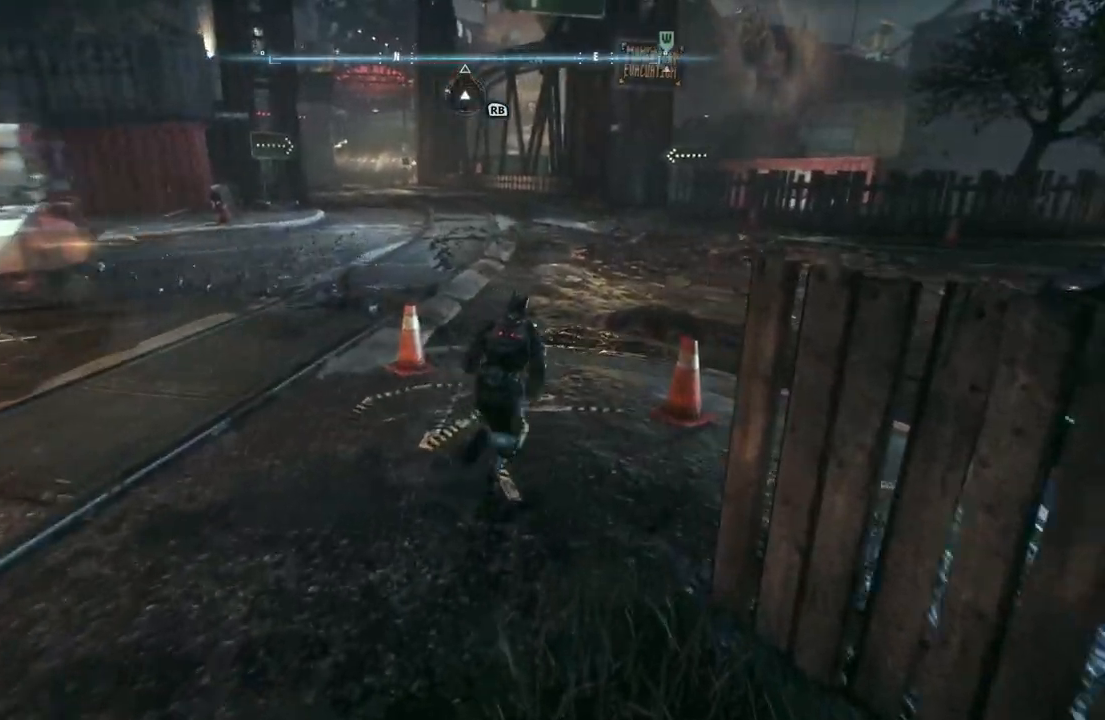
{"buttons": ["A"], "left_stick": "right", "right_stick": "center", "events": [[117, "right_stick", "left"], [167, "left_stick", "right"], [500, "right_stick", "center"]]}
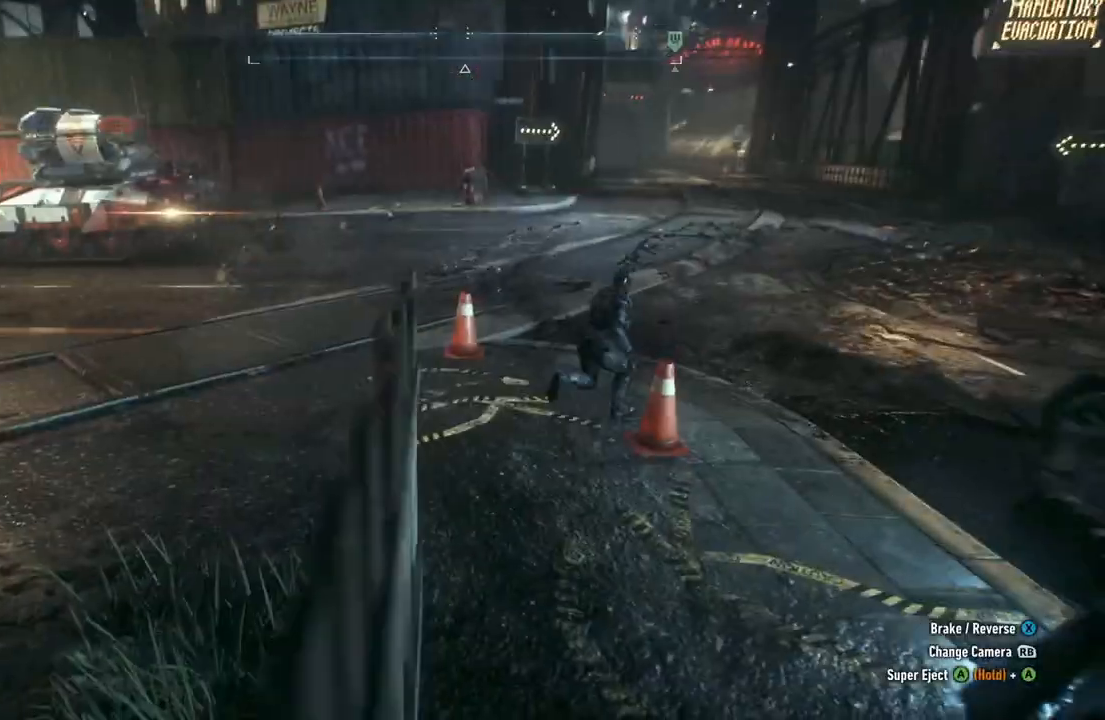
{"buttons": [], "left_stick": "up", "right_stick": "left", "events": [[67, "A", "up"], [167, "left_stick", "center"], [300, "left_stick", "up-right"], [300, "right_stick", "left"], [433, "left_stick", "up"]]}
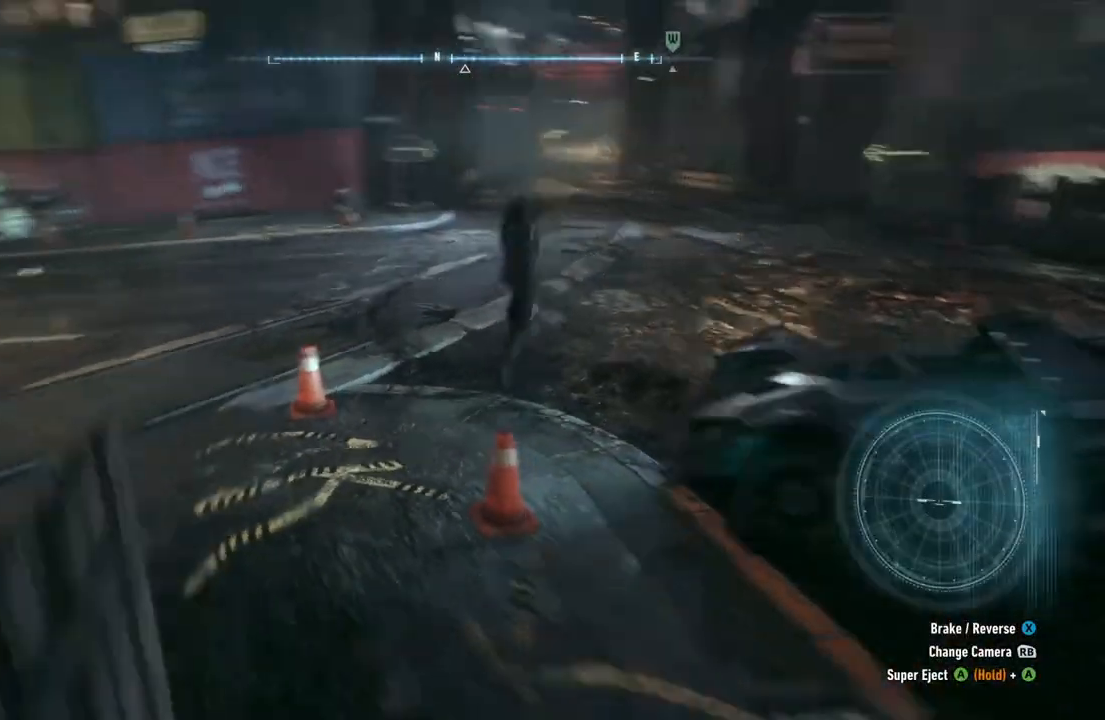
{"buttons": ["L2"], "left_stick": "up", "right_stick": "up-left", "events": [[83, "L2", "down"], [250, "right_stick", "center"], [367, "right_stick", "left"], [483, "right_stick", "up-left"]]}
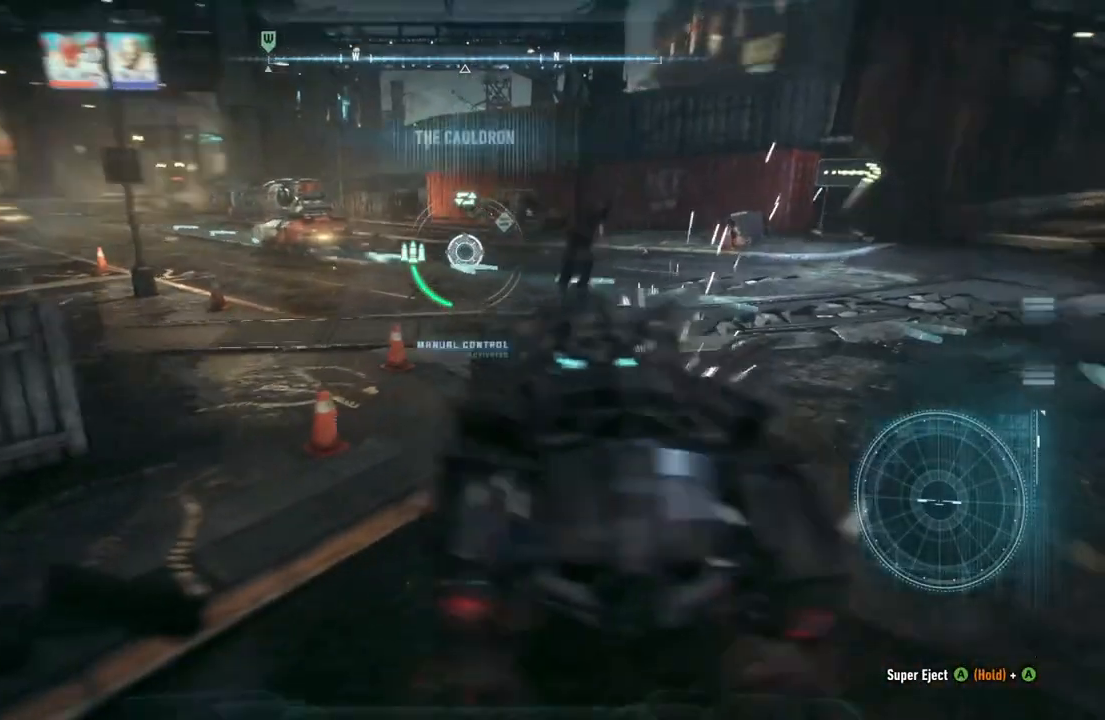
{"buttons": ["L2"], "left_stick": "up", "right_stick": "up-left", "events": []}
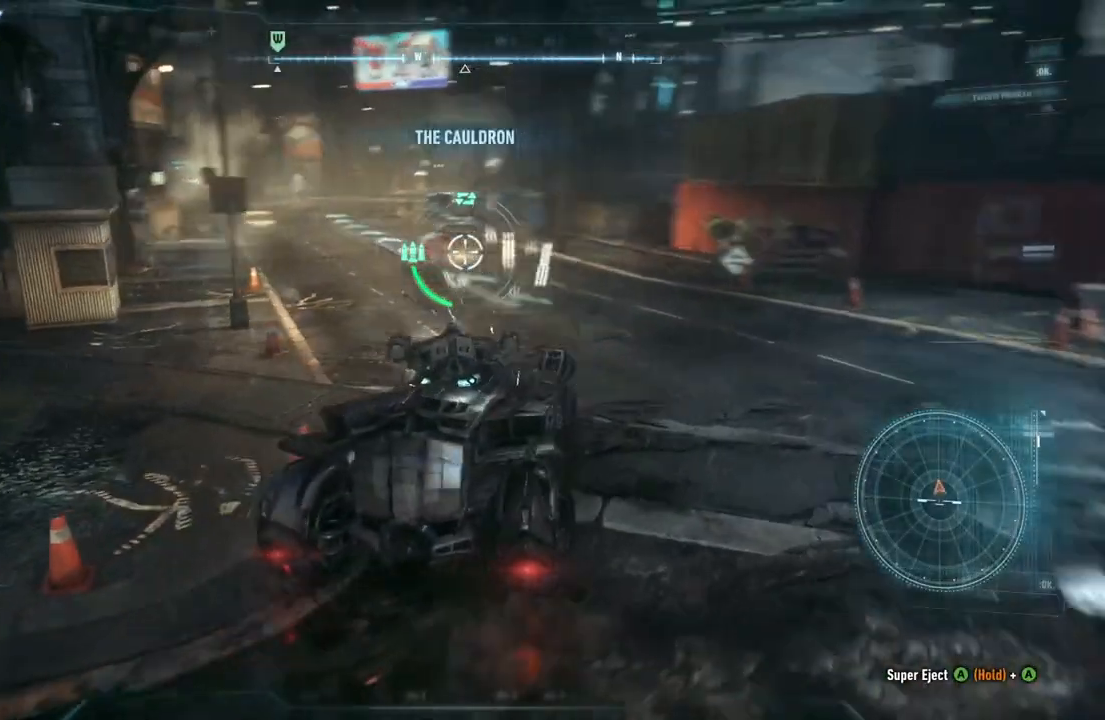
{"buttons": ["L2"], "left_stick": "up", "right_stick": "center", "events": [[83, "right_stick", "center"], [183, "right_stick", "up"], [483, "right_stick", "center"]]}
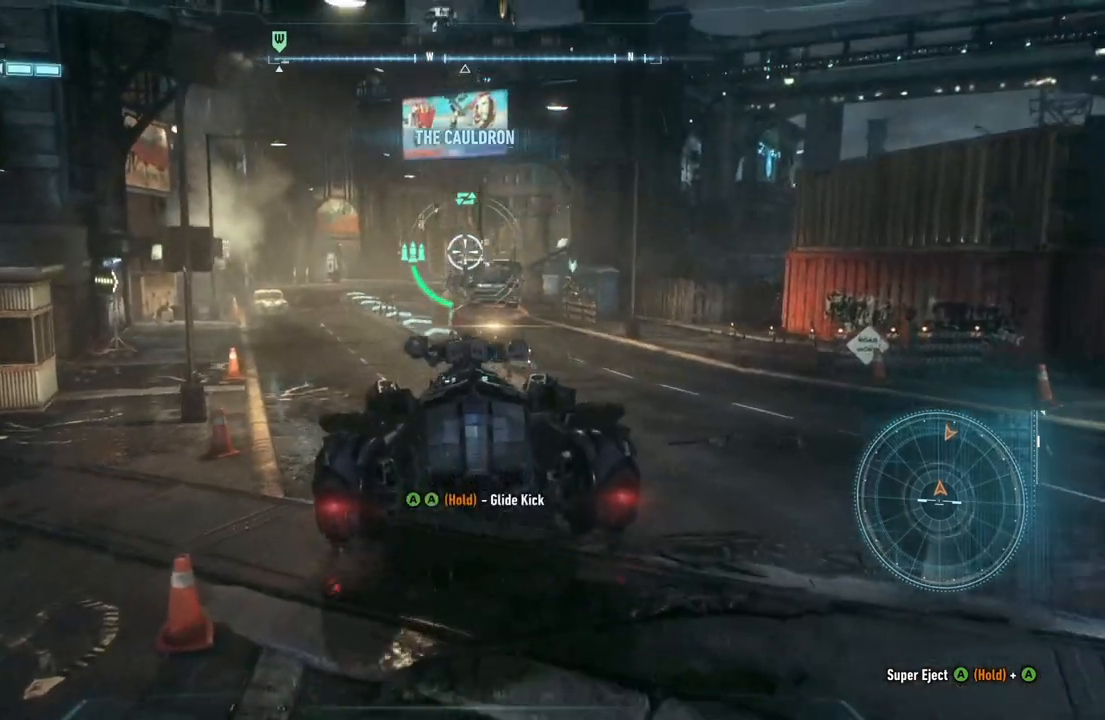
{"buttons": ["L2", "R2"], "left_stick": "down", "right_stick": "center", "events": [[67, "left_stick", "right"], [100, "right_stick", "down-right"], [167, "left_stick", "down"], [333, "right_stick", "center"], [400, "R2", "down"]]}
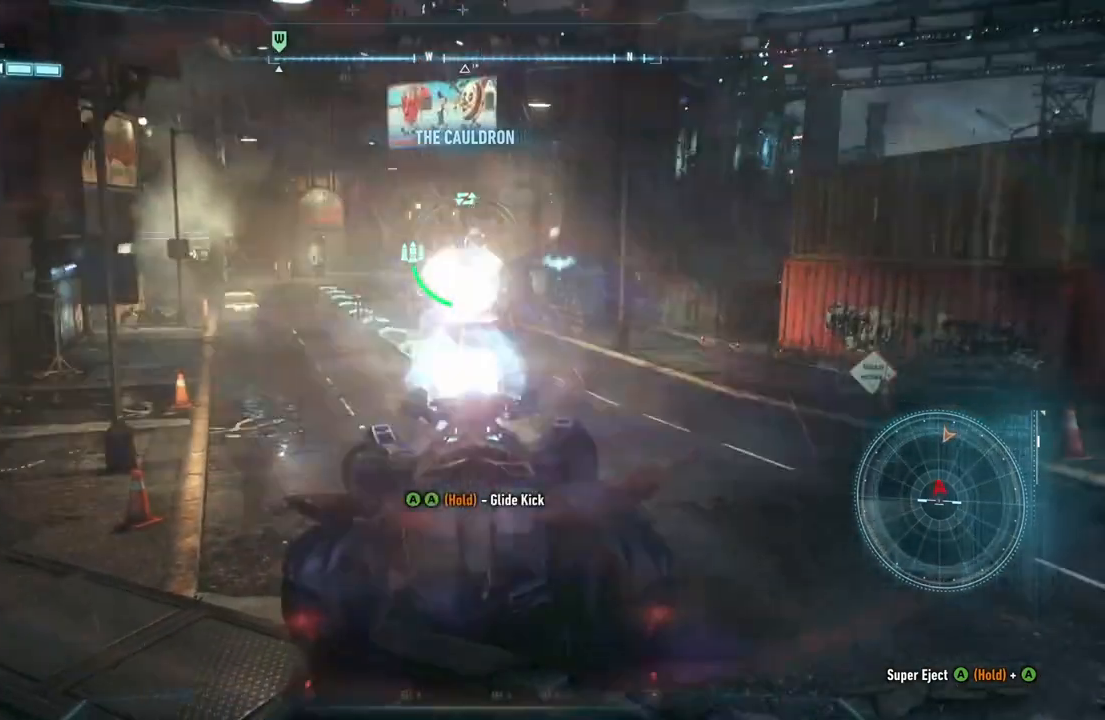
{"buttons": ["L2"], "left_stick": "down", "right_stick": "center", "events": [[67, "R2", "up"], [117, "R2", "down"], [183, "right_stick", "up"], [250, "R2", "up"], [250, "right_stick", "center"]]}
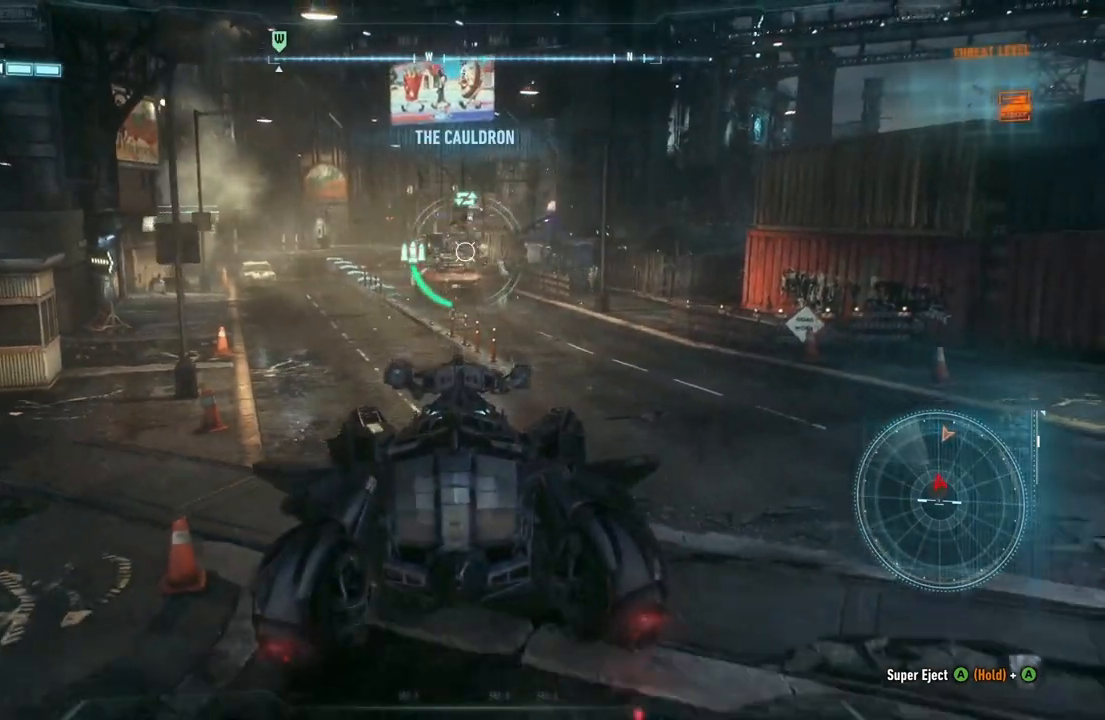
{"buttons": ["L2"], "left_stick": "up", "right_stick": "center", "events": [[133, "left_stick", "down-left"], [150, "right_stick", "left"], [233, "left_stick", "center"], [267, "right_stick", "center"], [283, "left_stick", "up"]]}
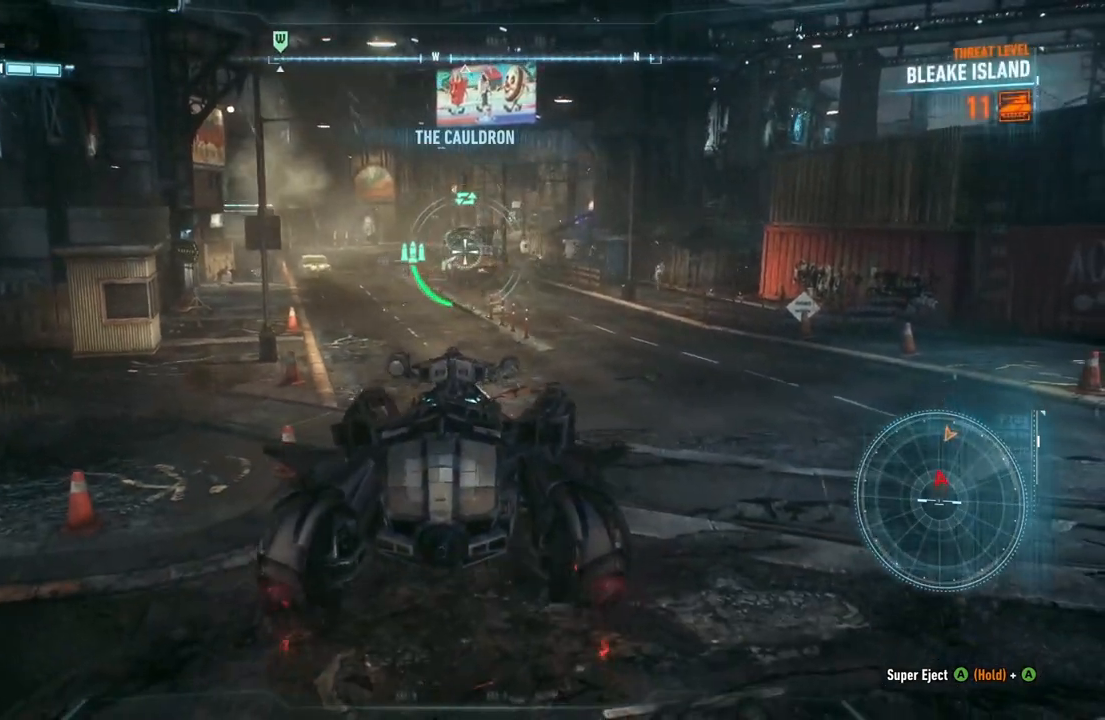
{"buttons": ["L2"], "left_stick": "down", "right_stick": "center", "events": [[250, "right_stick", "up"], [367, "R2", "down"], [367, "right_stick", "center"], [383, "left_stick", "center"], [433, "left_stick", "down"], [483, "R2", "up"]]}
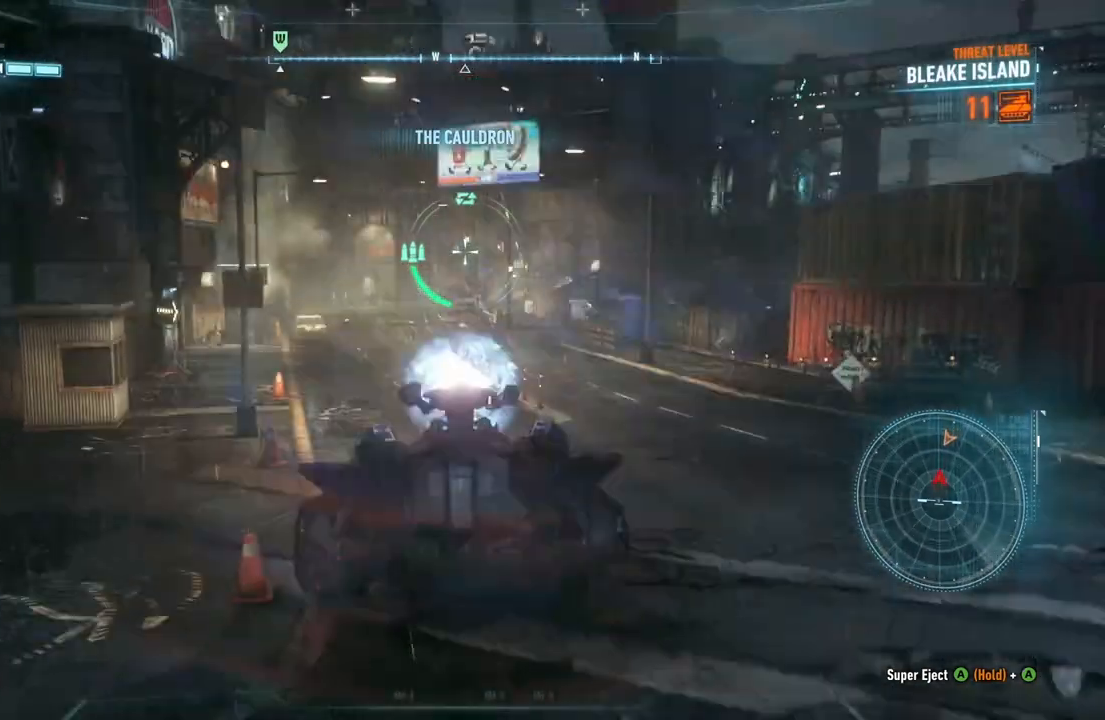
{"buttons": ["L2"], "left_stick": "down", "right_stick": "center", "events": [[33, "R2", "down"], [167, "R2", "up"]]}
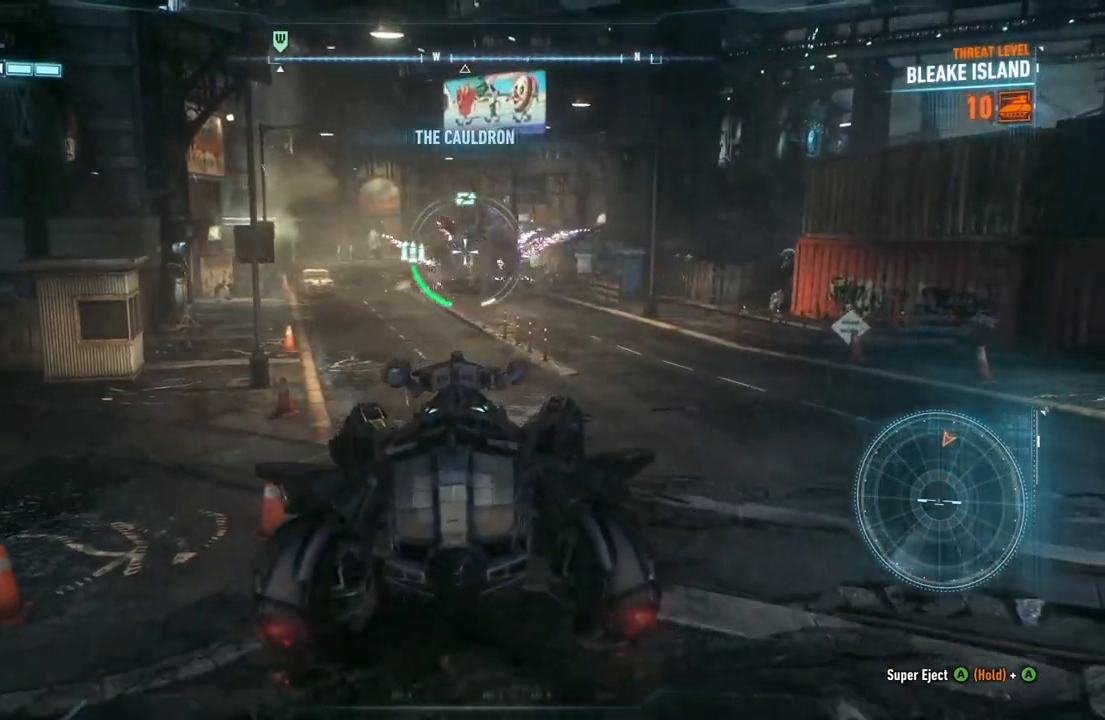
{"buttons": ["L2"], "left_stick": "down-left", "right_stick": "left", "events": [[33, "left_stick", "down-left"], [267, "right_stick", "left"]]}
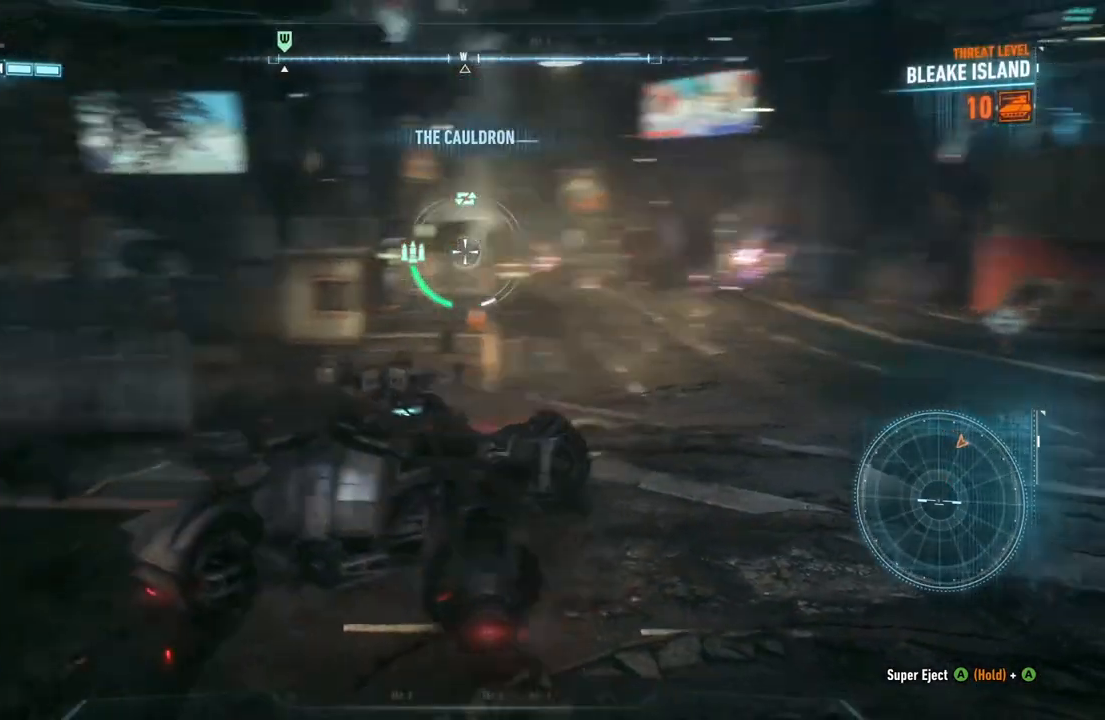
{"buttons": ["L2"], "left_stick": "left", "right_stick": "center", "events": [[50, "right_stick", "center"], [267, "left_stick", "left"]]}
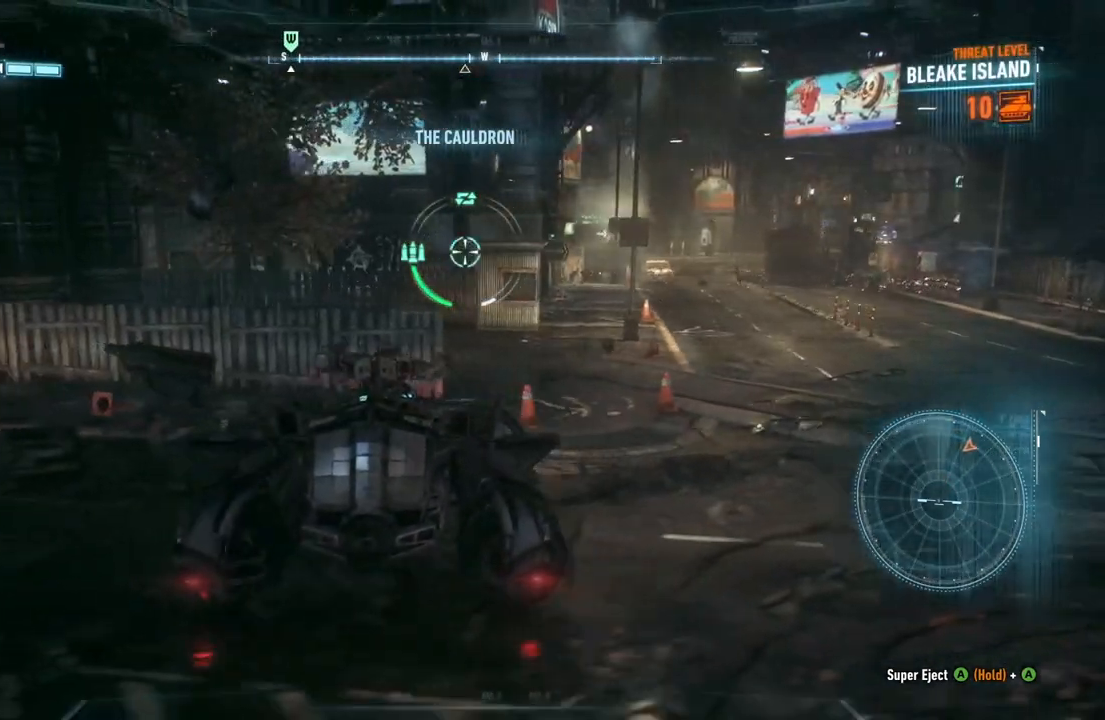
{"buttons": ["L2"], "left_stick": "down-right", "right_stick": "right", "events": [[367, "right_stick", "right"], [383, "left_stick", "down-right"]]}
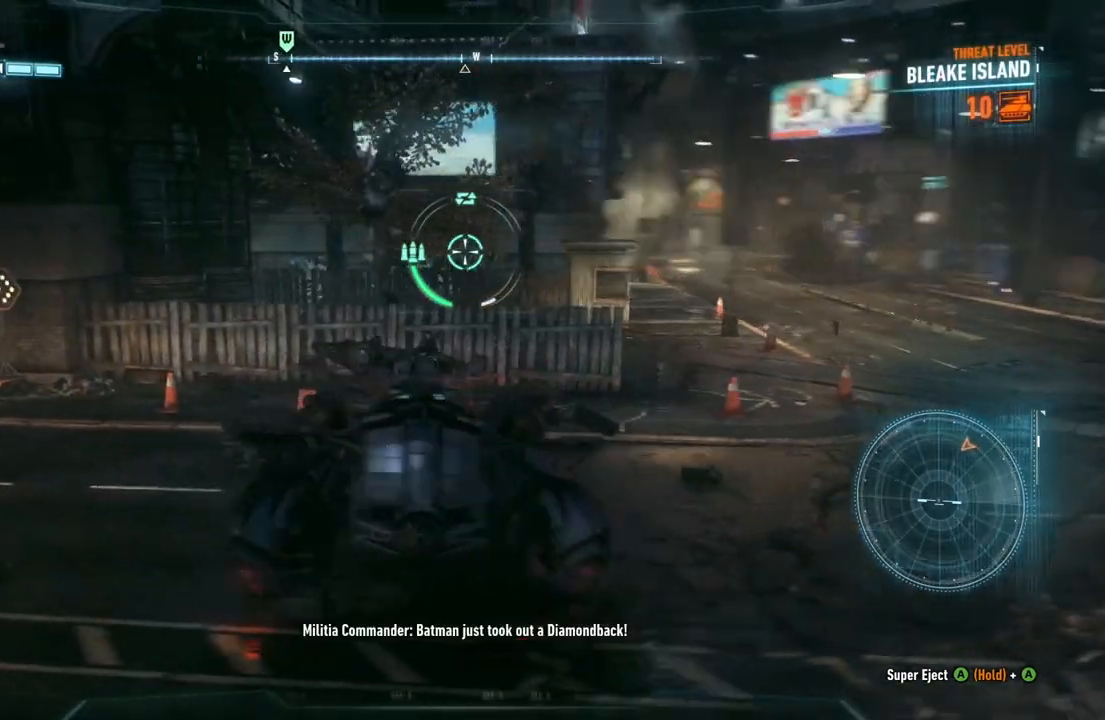
{"buttons": ["L2"], "left_stick": "up-right", "right_stick": "right", "events": [[50, "left_stick", "right"], [183, "right_stick", "center"], [333, "left_stick", "up-right"], [450, "right_stick", "right"]]}
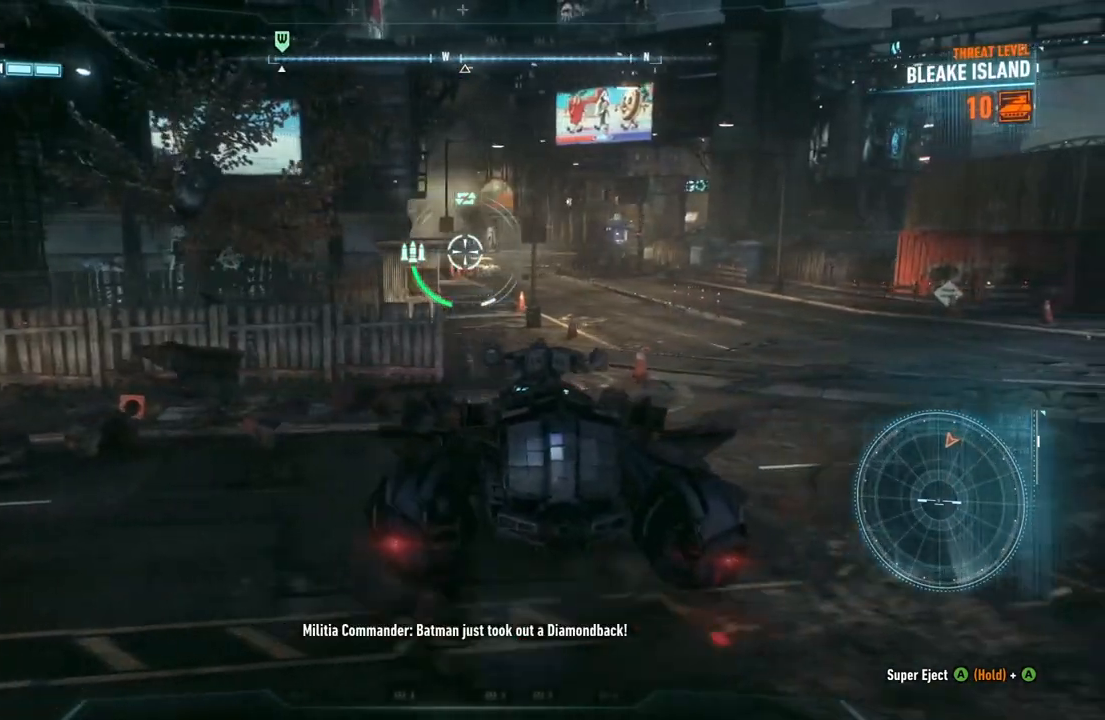
{"buttons": ["L2"], "left_stick": "center", "right_stick": "up", "events": [[133, "R3", "down"], [267, "R3", "up"], [267, "right_stick", "up-right"], [367, "right_stick", "up"], [383, "left_stick", "center"]]}
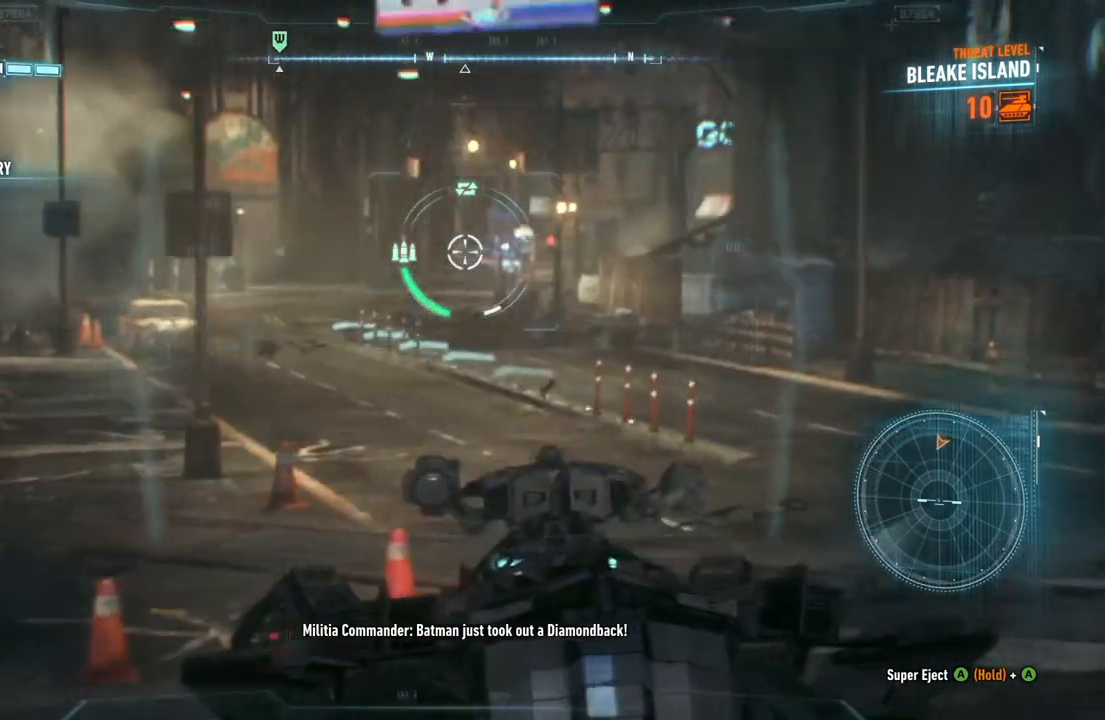
{"buttons": ["L2"], "left_stick": "center", "right_stick": "center", "events": [[100, "right_stick", "center"], [250, "right_stick", "down-right"], [350, "right_stick", "center"]]}
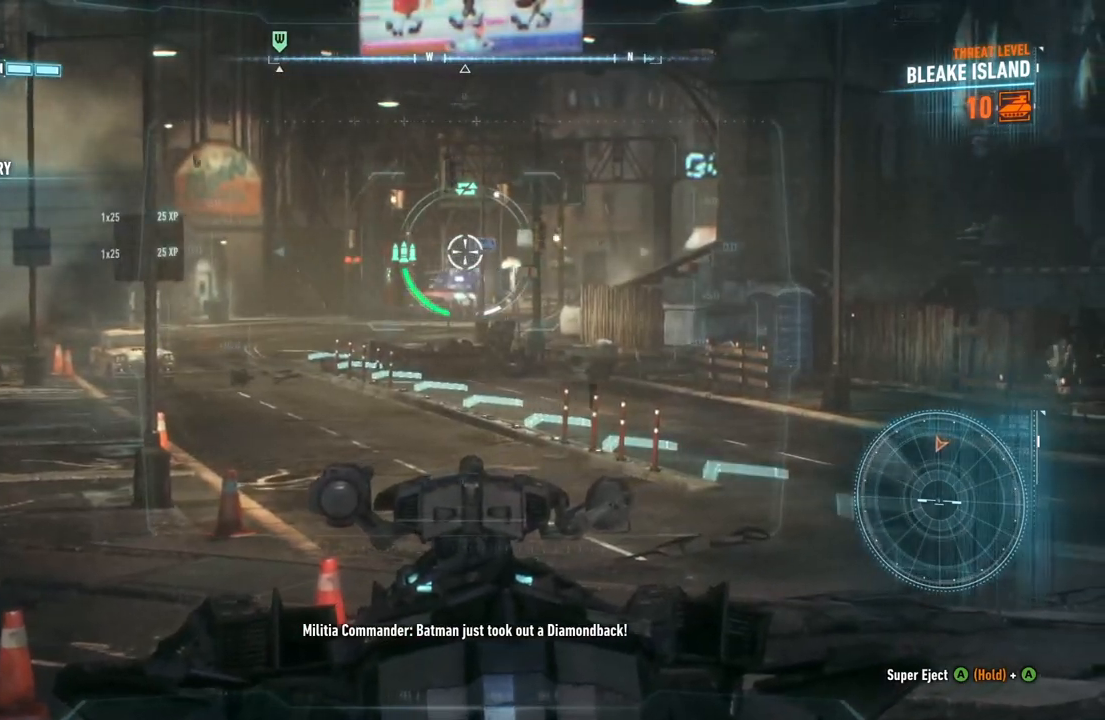
{"buttons": ["L2"], "left_stick": "center", "right_stick": "down-left", "events": [[17, "right_stick", "down-left"]]}
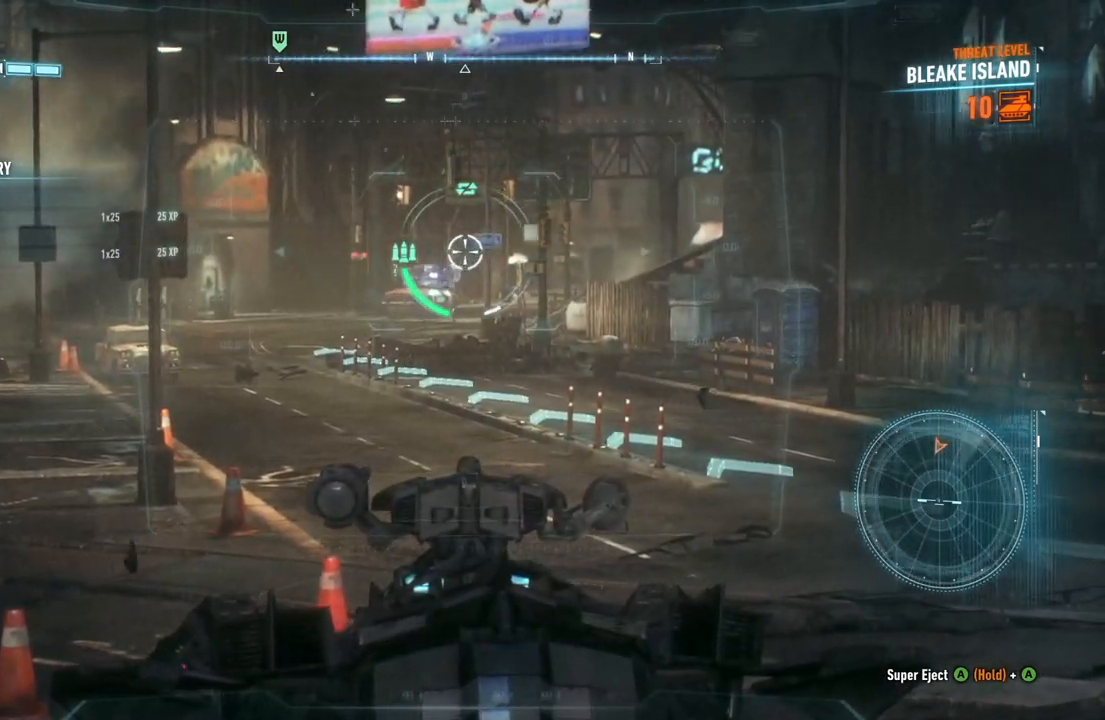
{"buttons": ["L2"], "left_stick": "center", "right_stick": "down-left", "events": []}
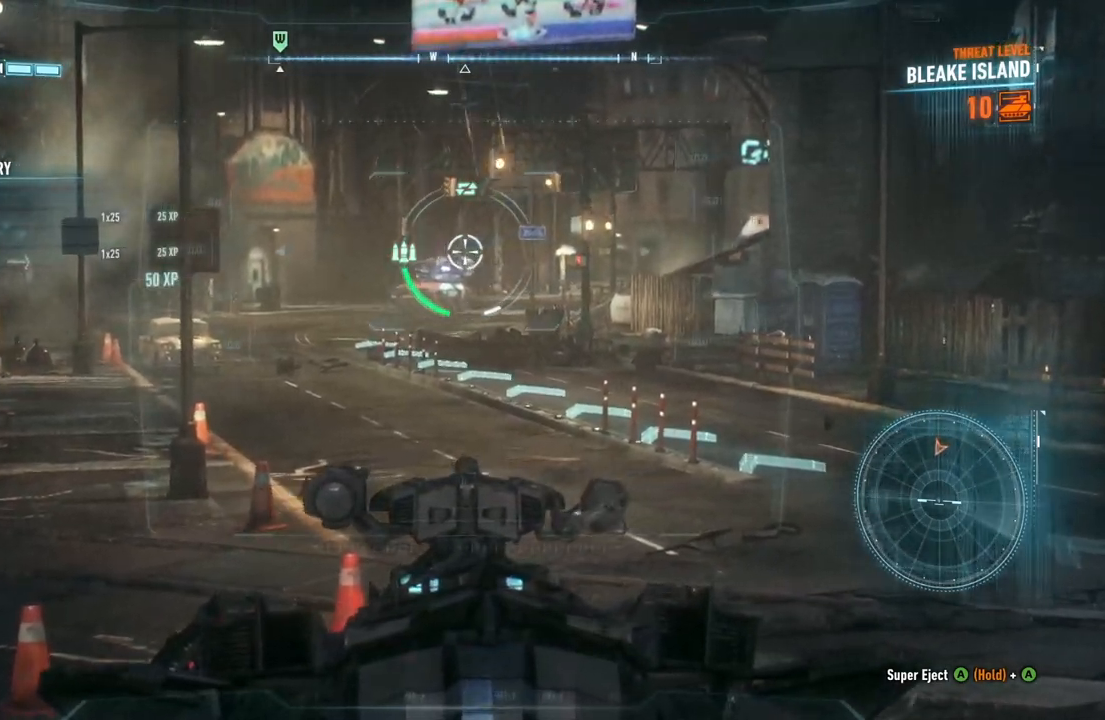
{"buttons": ["L2", "R2"], "left_stick": "center", "right_stick": "down-left", "events": [[450, "R2", "down"]]}
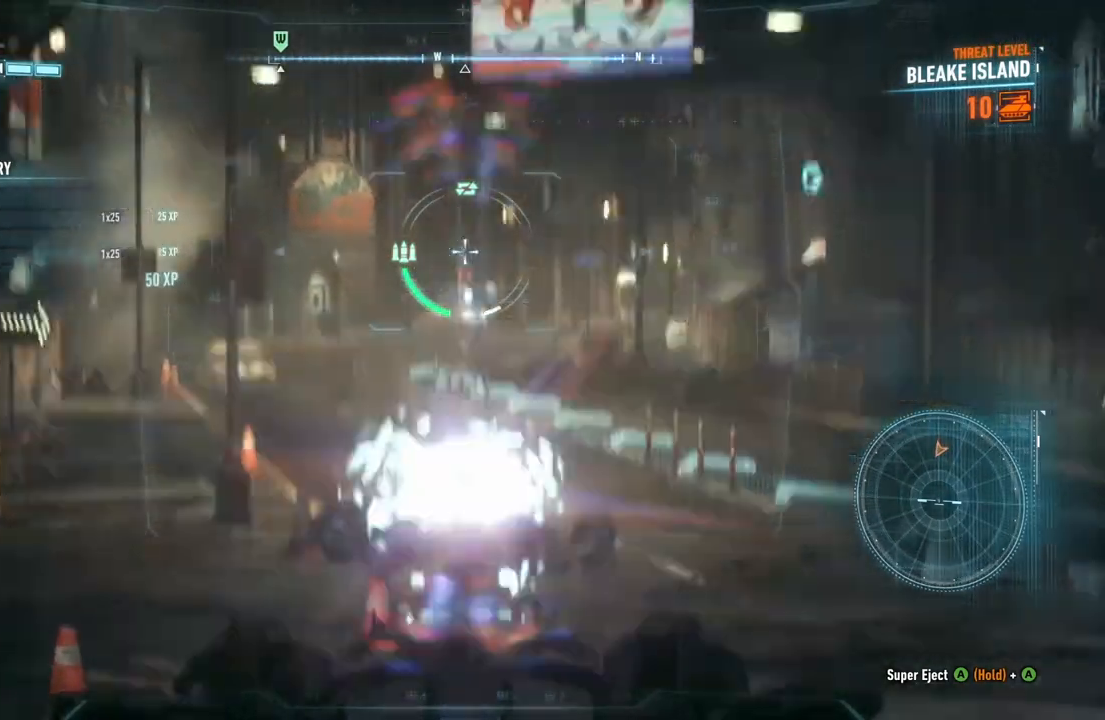
{"buttons": ["L2"], "left_stick": "center", "right_stick": "left", "events": [[100, "R2", "up"], [483, "right_stick", "left"]]}
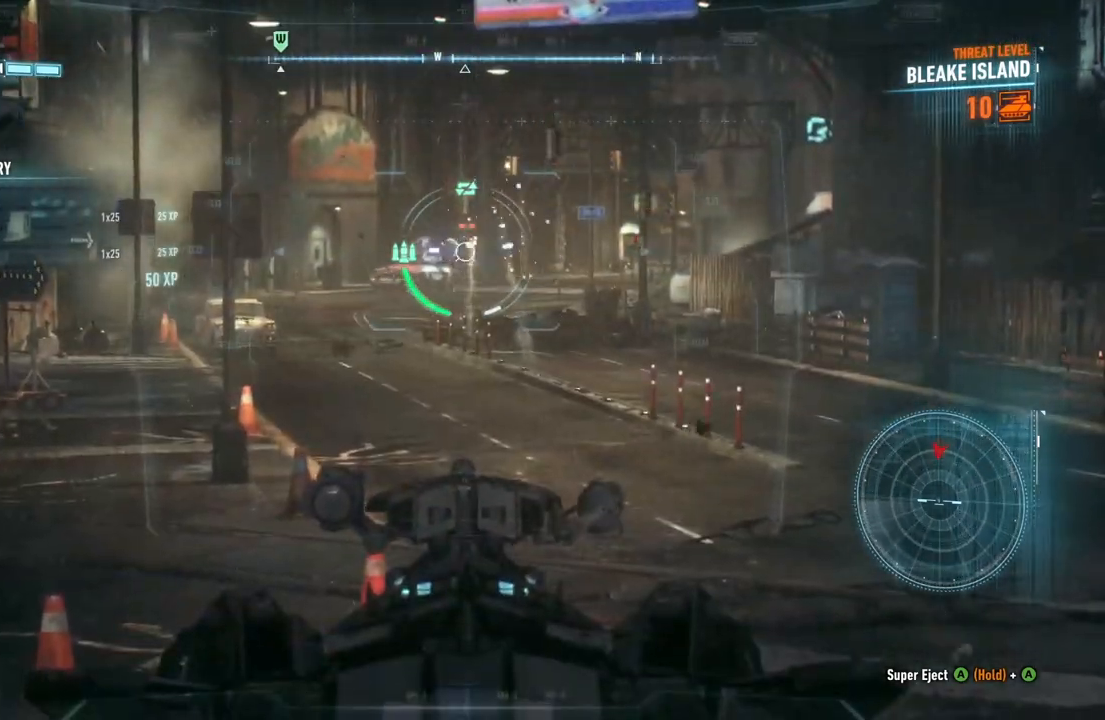
{"buttons": ["L2"], "left_stick": "center", "right_stick": "down-left", "events": [[233, "right_stick", "down-left"]]}
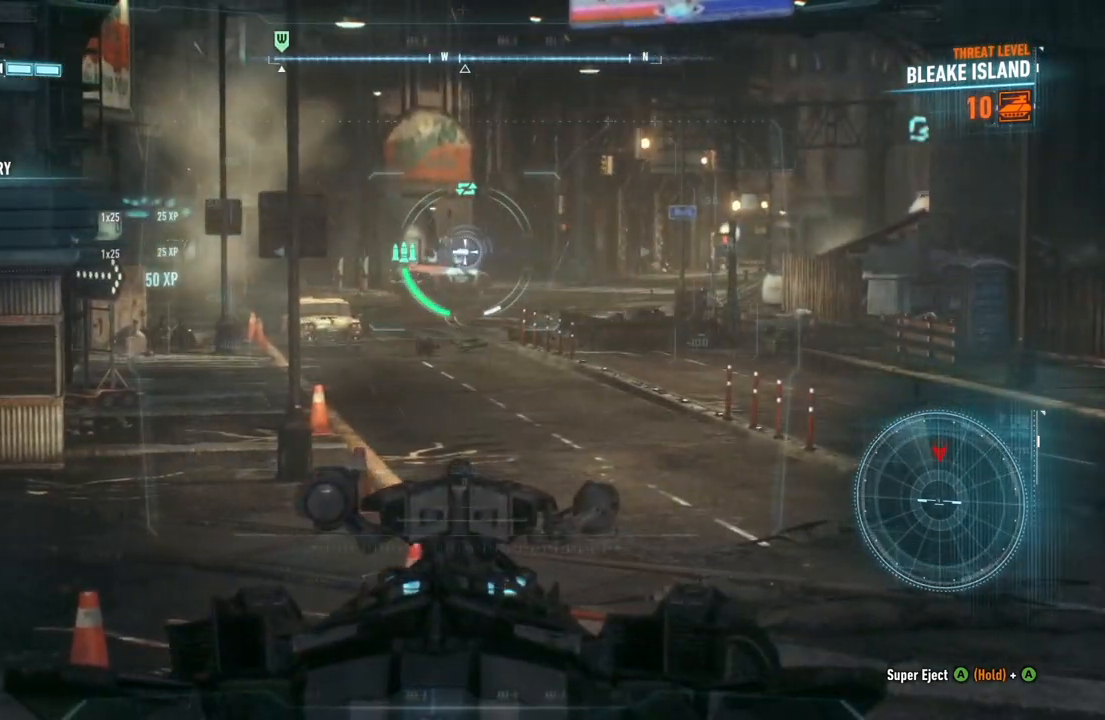
{"buttons": ["L2"], "left_stick": "right", "right_stick": "down-left", "events": [[467, "left_stick", "right"]]}